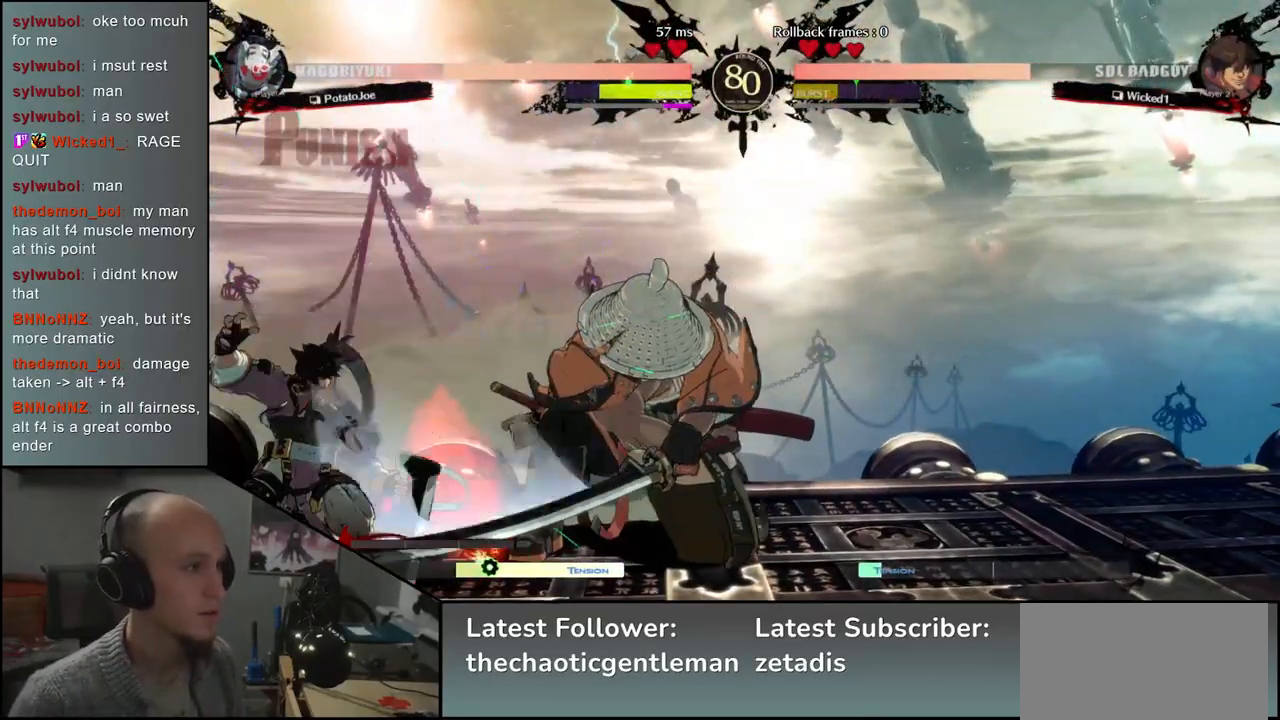
Gameplay with a controller (arcade stick); each line is a JSON object with the inputs held at the frame after it. "events" lists button and stick changes between this image and that frame as [ms after this image, input, new state], when the widget could be followed in between. Not read: L3 R3.
{"buttons": [], "left_stick": "center", "events": [[367, "left_stick", "center"], [383, "R1", "down"], [433, "R1", "up"]]}
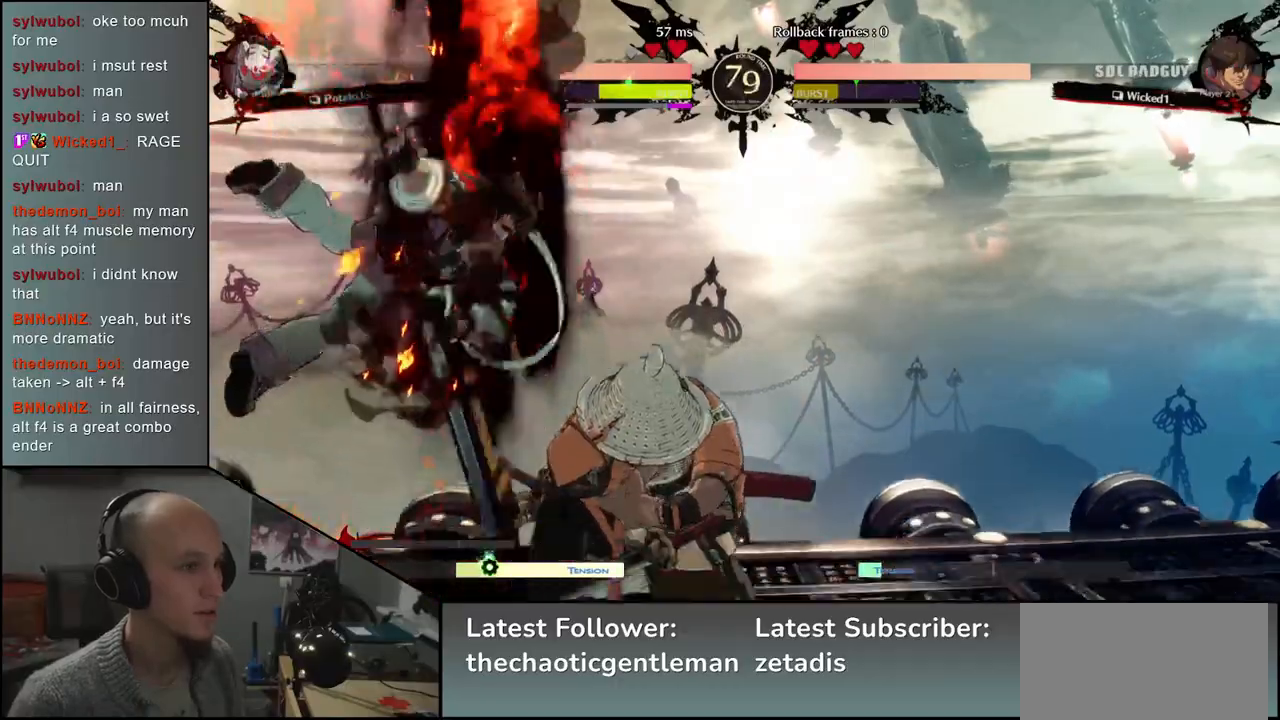
{"buttons": [], "left_stick": "center", "events": [[50, "R1", "down"], [100, "R1", "up"], [200, "R1", "down"], [250, "R1", "up"], [350, "R1", "down"], [433, "R1", "up"]]}
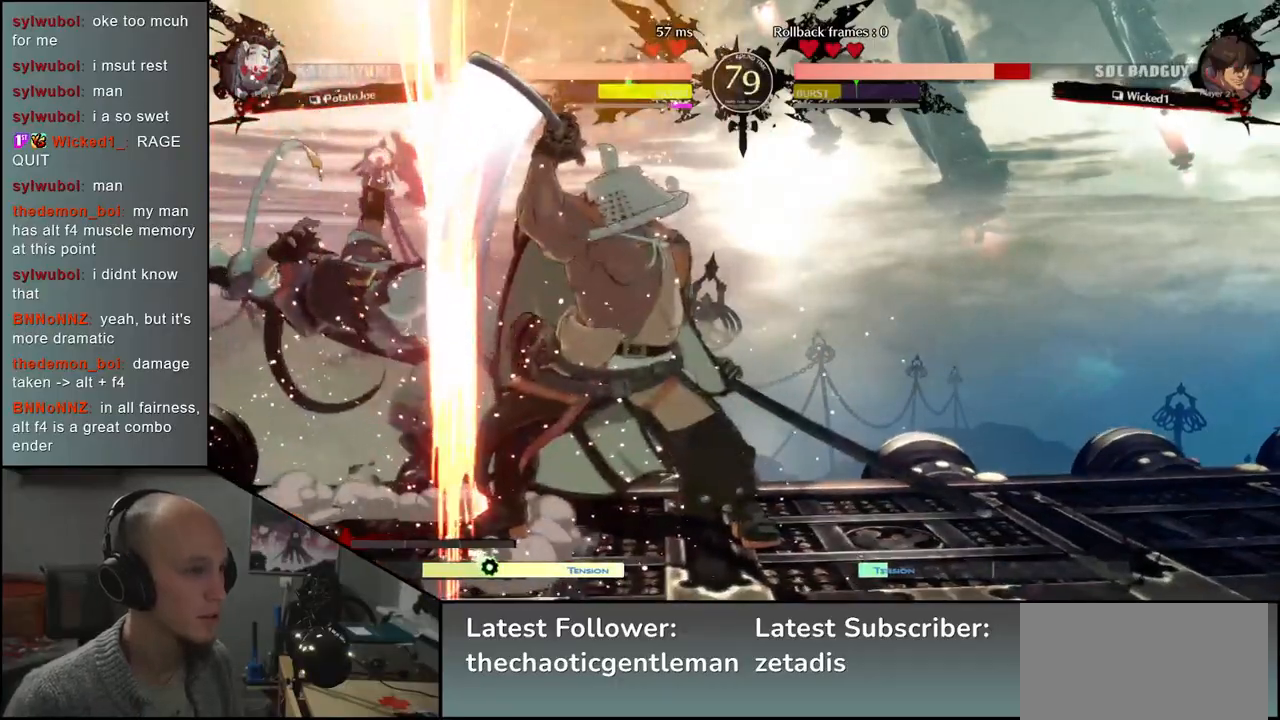
{"buttons": [], "left_stick": "center", "events": [[33, "R1", "down"], [117, "R1", "up"], [233, "R1", "down"], [283, "R1", "up"], [400, "R1", "down"], [467, "R1", "up"]]}
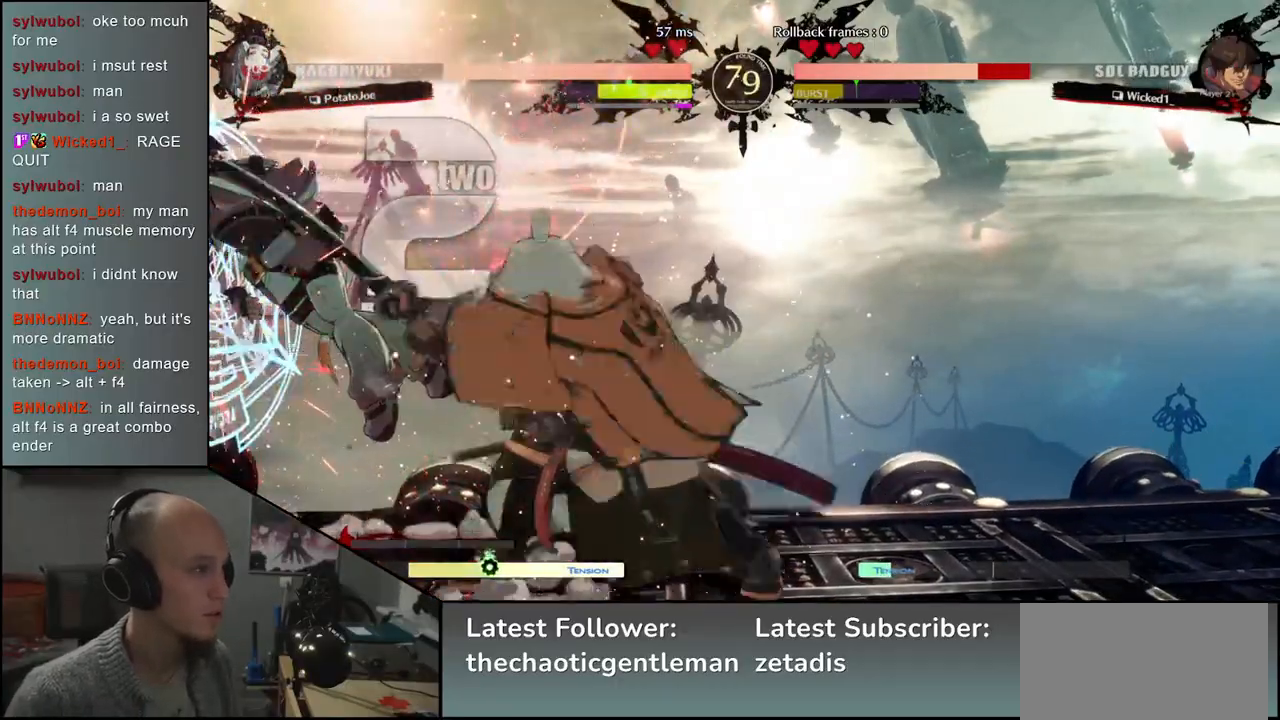
{"buttons": [], "left_stick": "right", "events": [[33, "left_stick", "left"], [200, "left_stick", "down"], [333, "L1", "down"], [333, "left_stick", "left"], [450, "L1", "up"], [500, "left_stick", "right"]]}
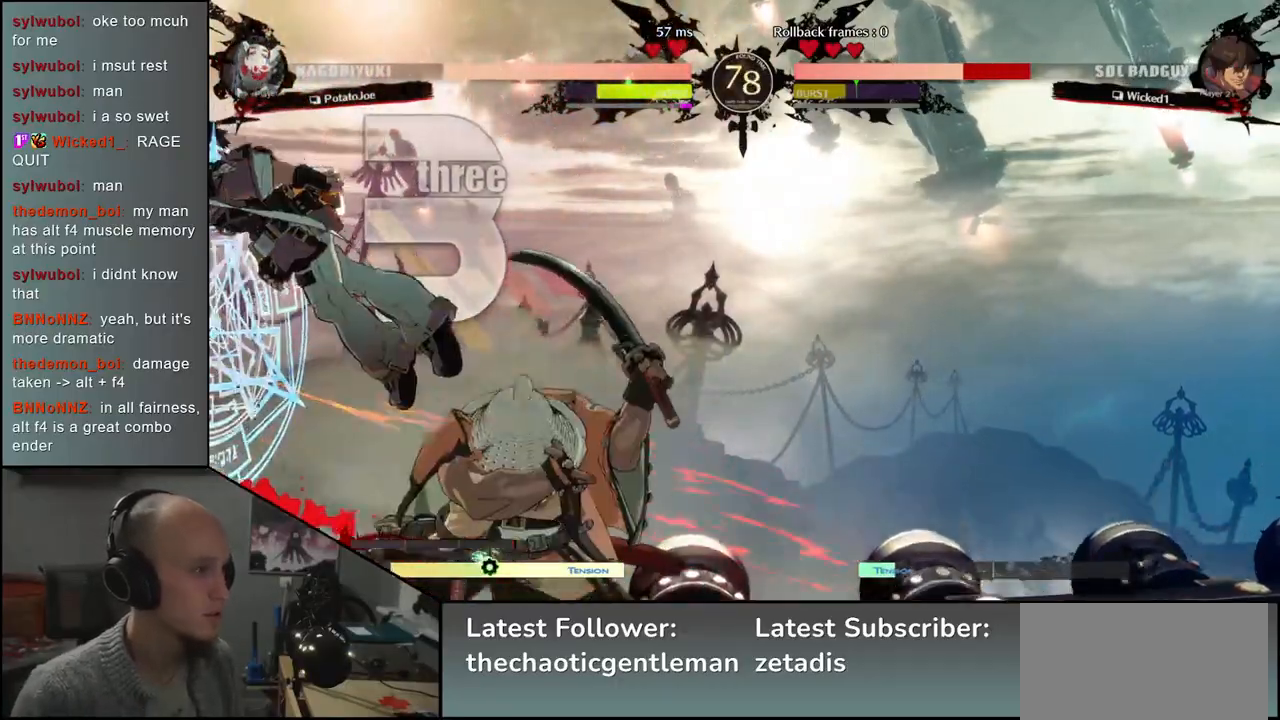
{"buttons": [], "left_stick": "center", "events": [[133, "left_stick", "down"], [200, "left_stick", "left"], [233, "CROSS", "down"], [283, "CROSS", "up"], [317, "left_stick", "center"]]}
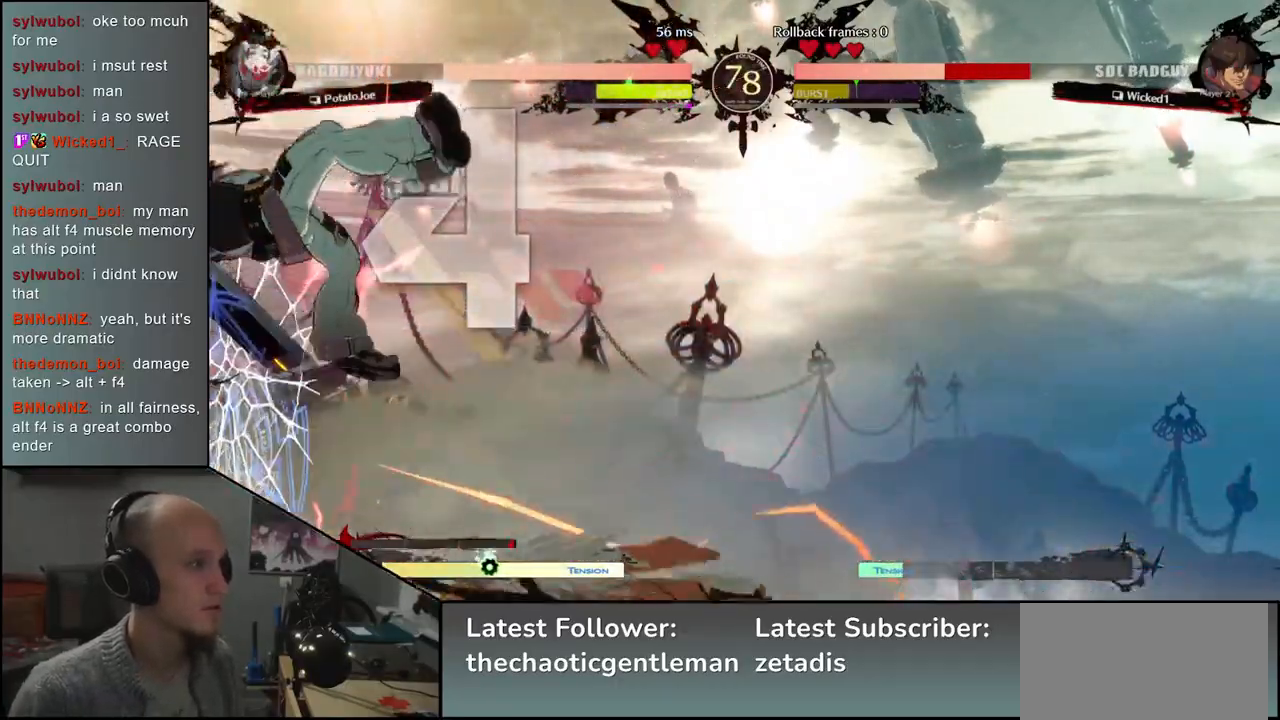
{"buttons": [], "left_stick": "center", "events": [[300, "R1", "down"], [383, "R1", "up"]]}
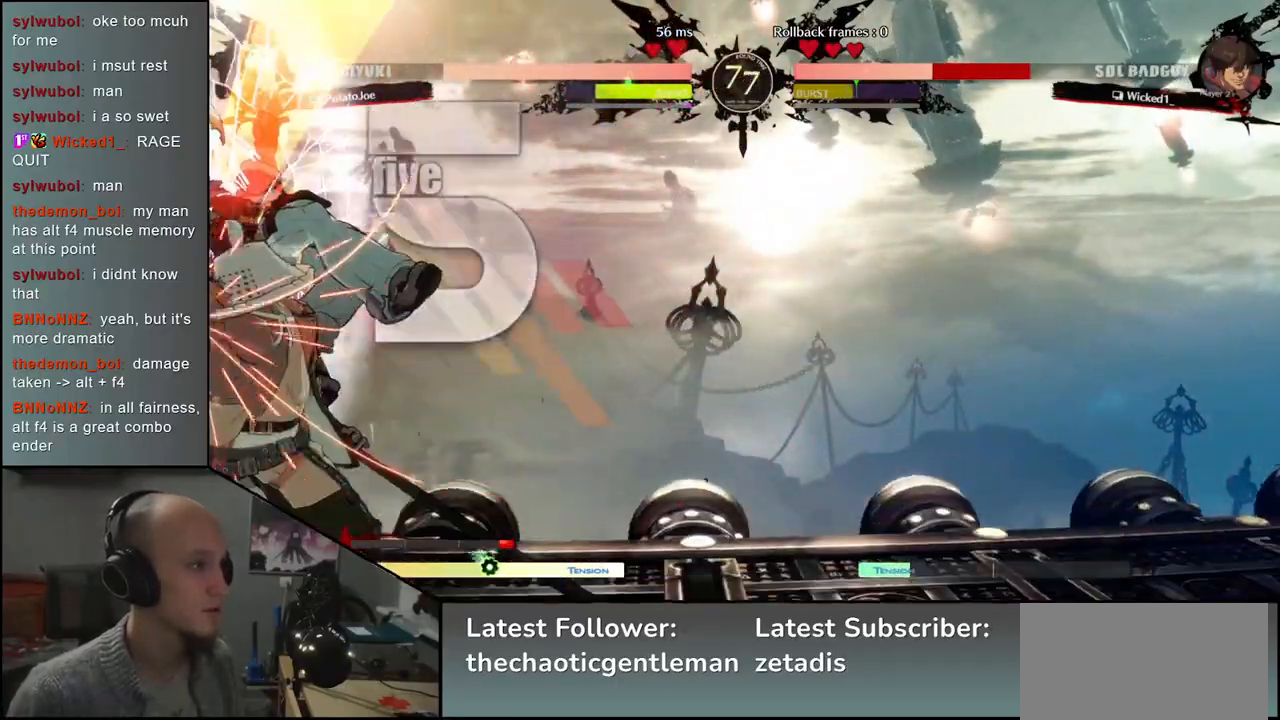
{"buttons": [], "left_stick": "center", "events": [[333, "R1", "down"], [400, "R1", "up"]]}
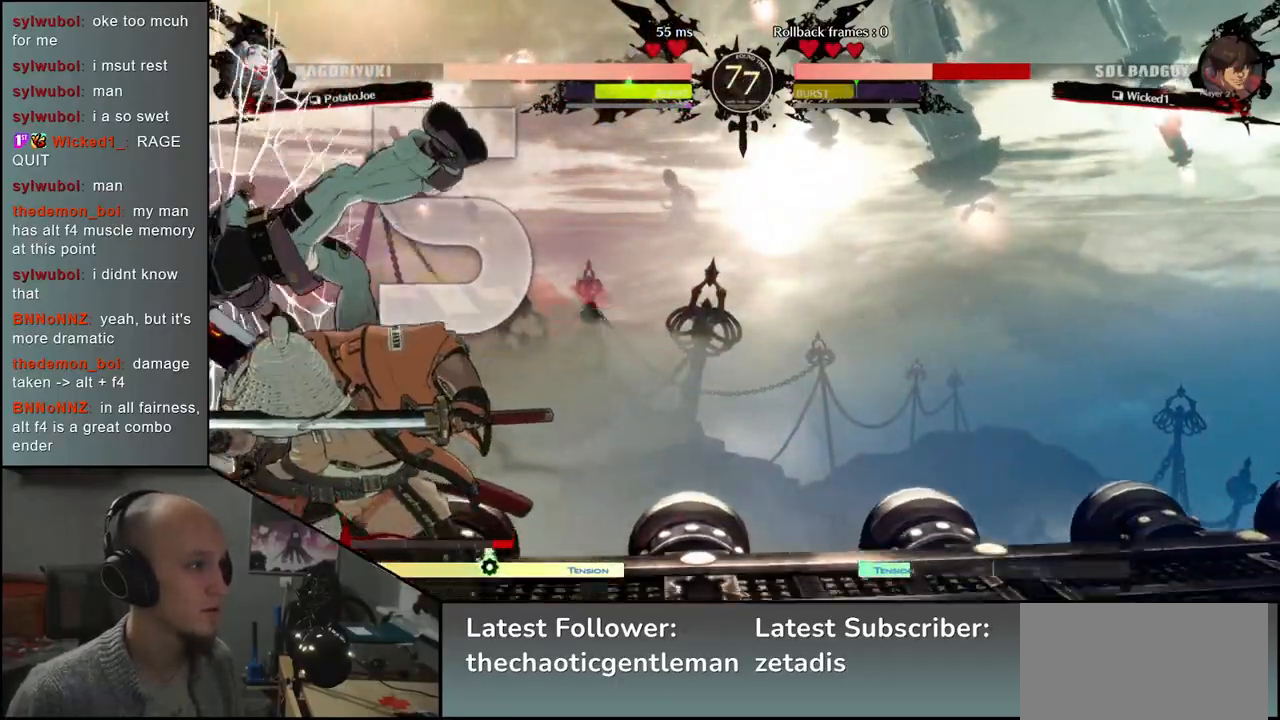
{"buttons": [], "left_stick": "center", "events": [[250, "R1", "down"], [350, "R1", "up"]]}
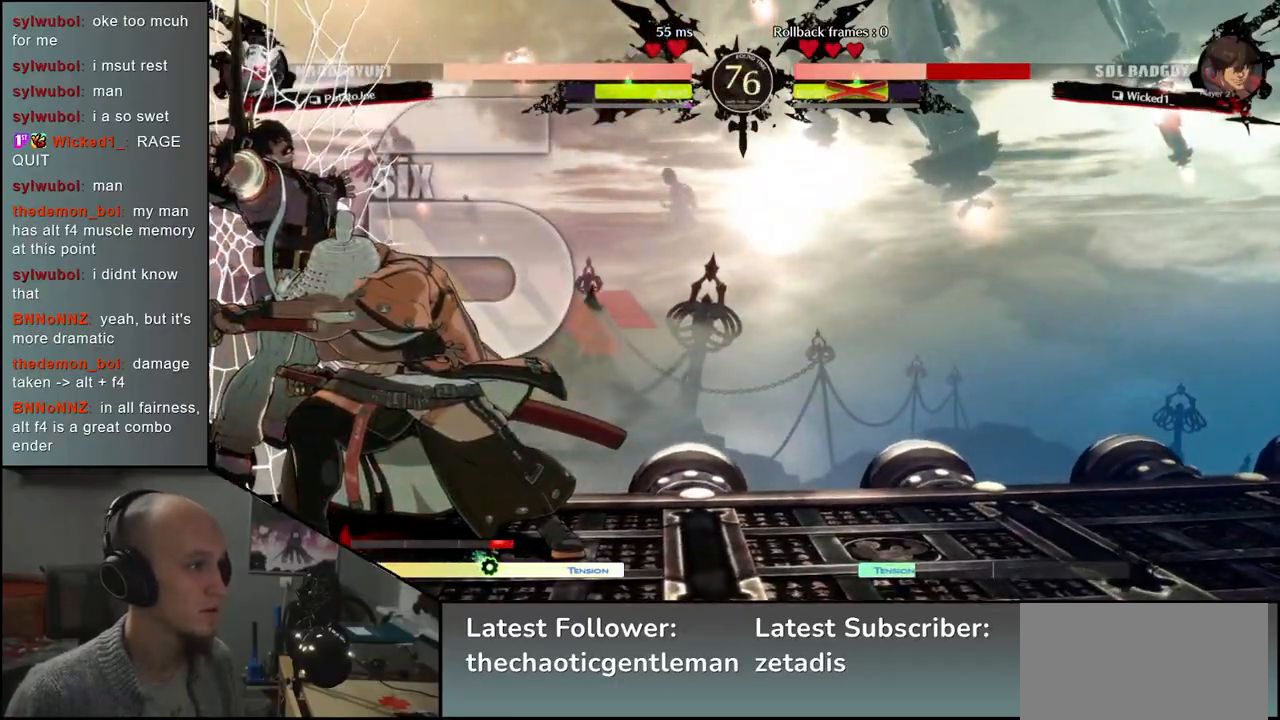
{"buttons": [], "left_stick": "center", "events": [[217, "L1", "down"], [300, "L1", "up"], [400, "L1", "down"], [467, "L1", "up"]]}
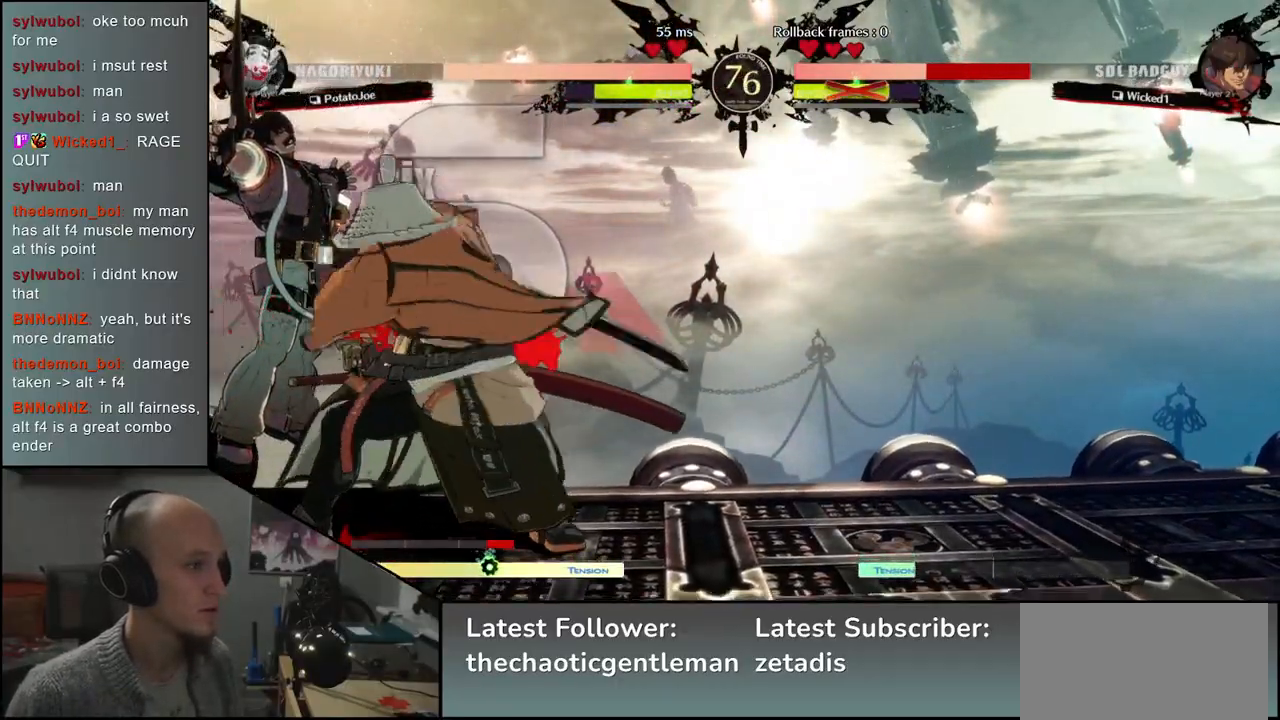
{"buttons": [], "left_stick": "center", "events": [[50, "L1", "down"], [133, "L1", "up"]]}
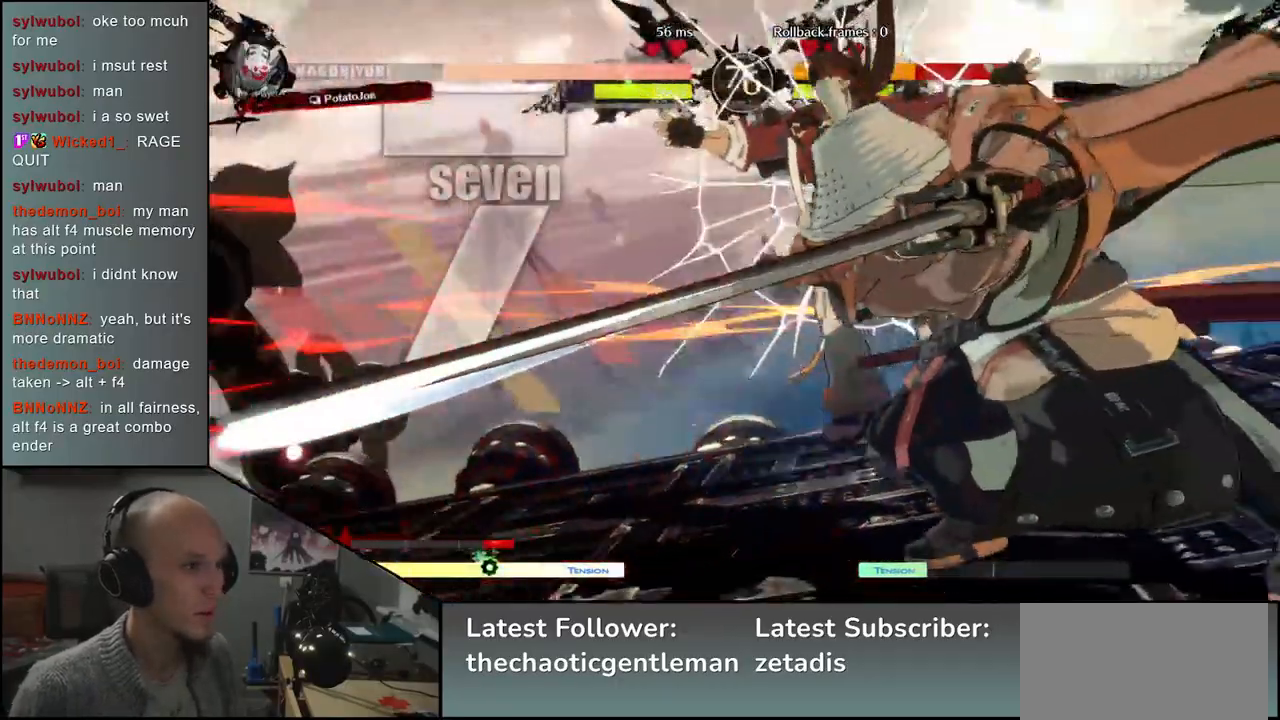
{"buttons": [], "left_stick": "center", "events": []}
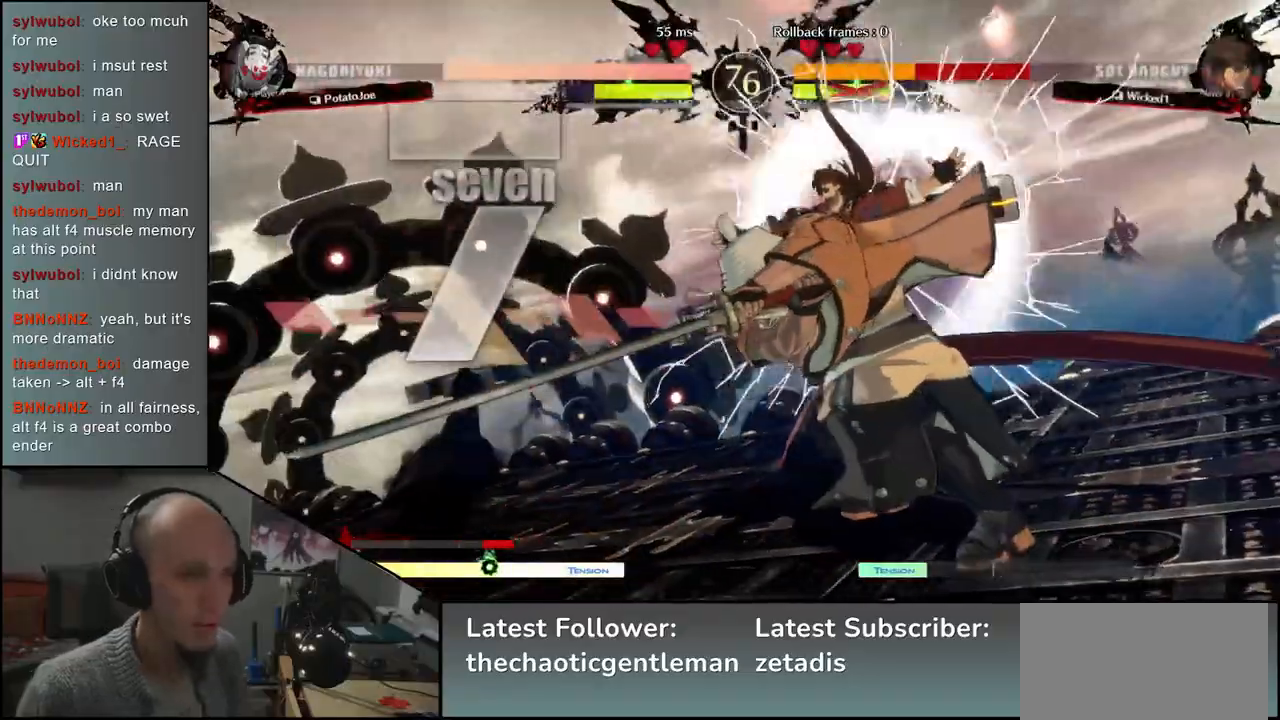
{"buttons": [], "left_stick": "center", "events": []}
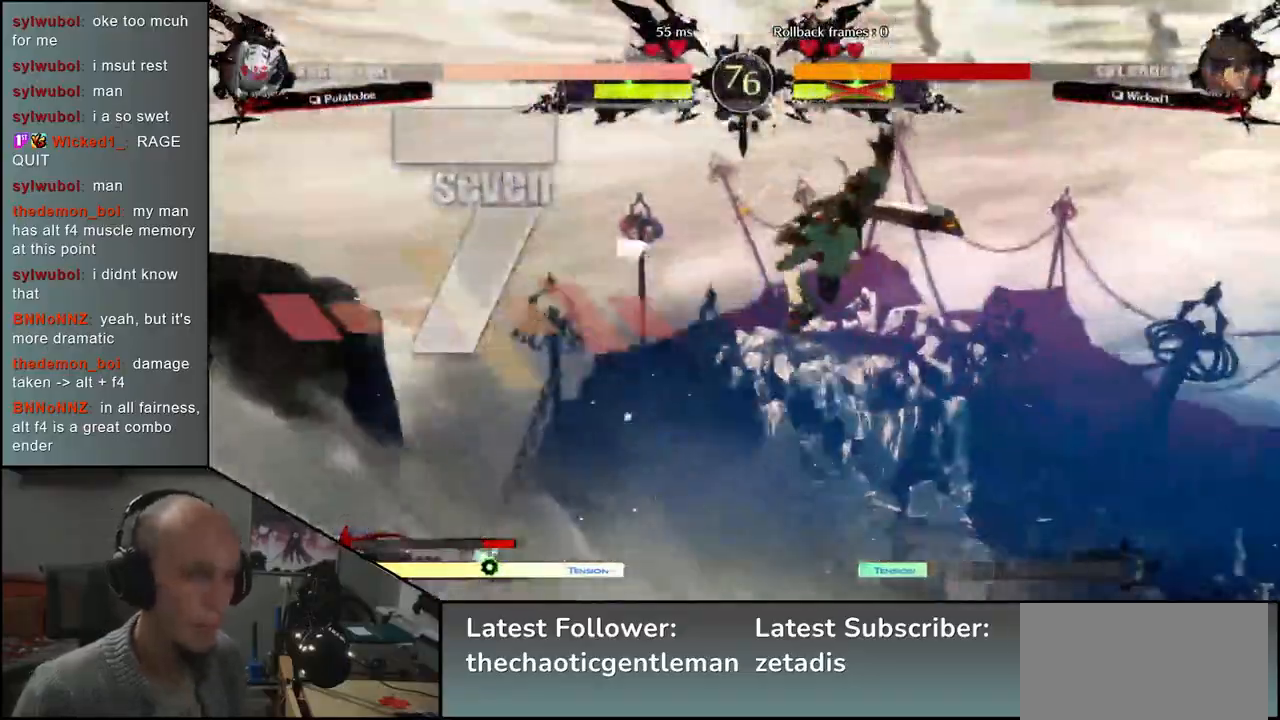
{"buttons": [], "left_stick": "center", "events": []}
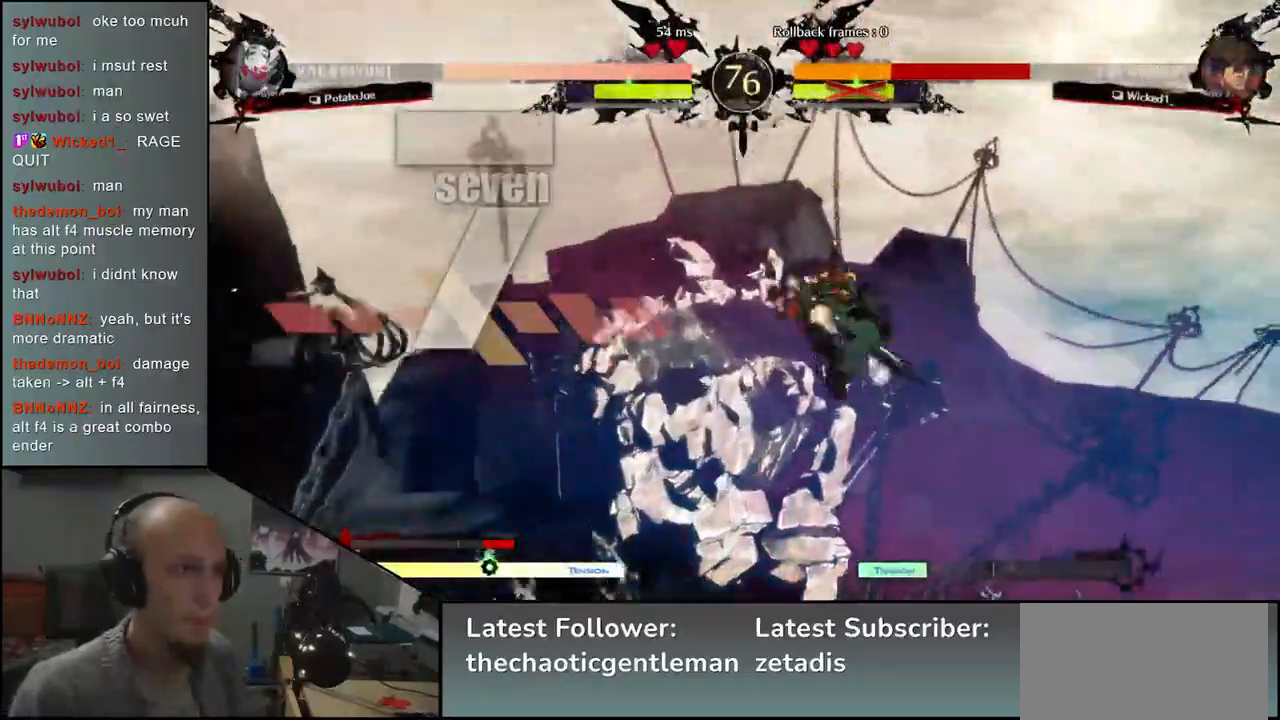
{"buttons": [], "left_stick": "right", "events": [[400, "left_stick", "right"]]}
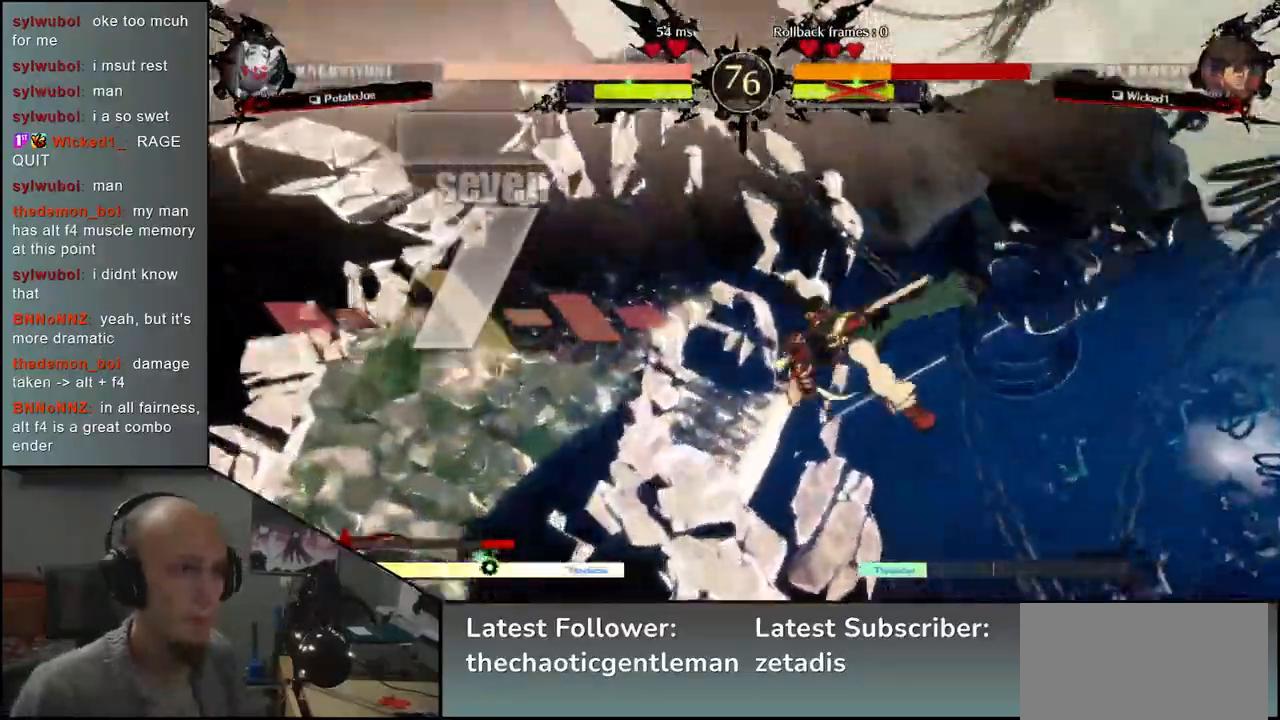
{"buttons": [], "left_stick": "left", "events": [[233, "left_stick", "left"]]}
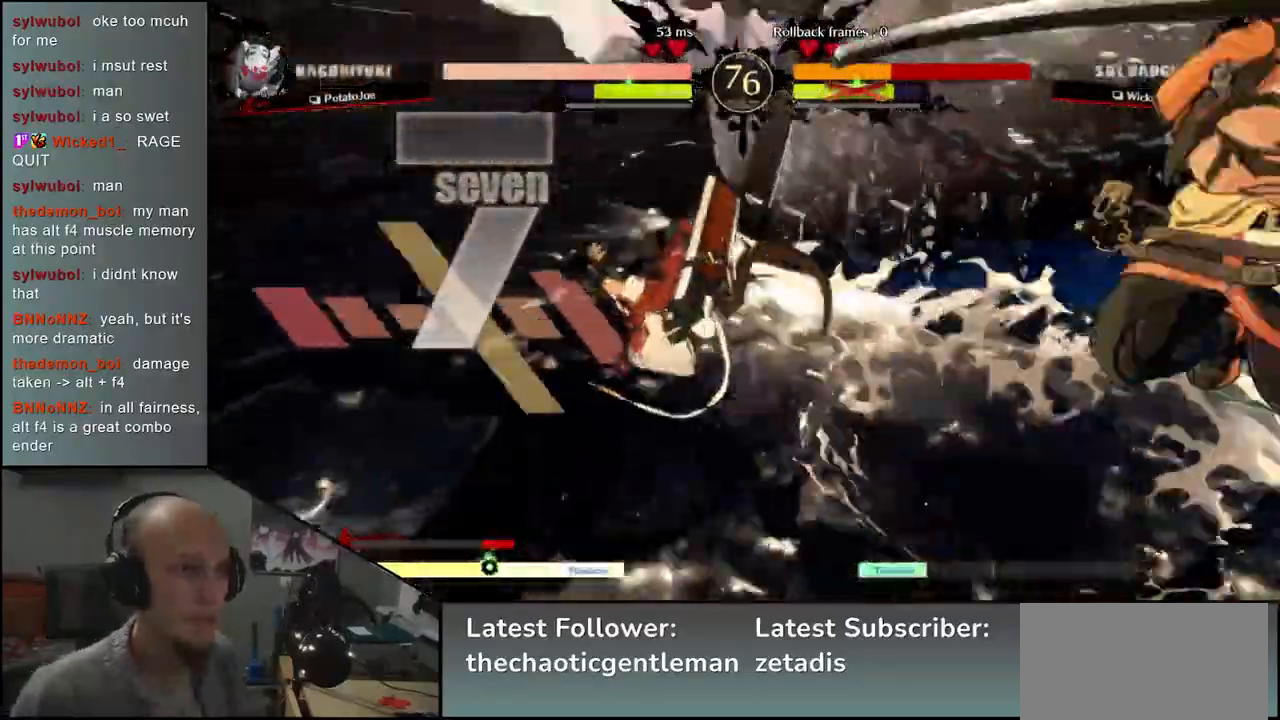
{"buttons": [], "left_stick": "right", "events": [[383, "left_stick", "right"]]}
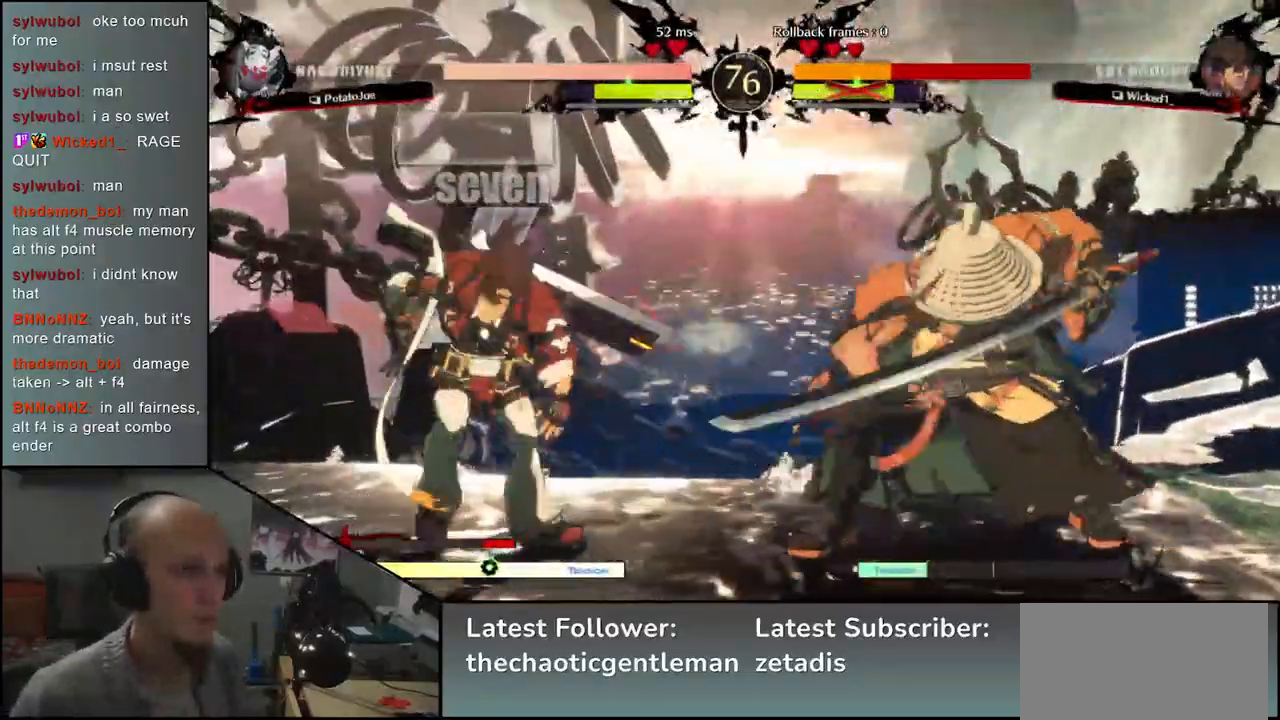
{"buttons": ["SQUARE"], "left_stick": "left", "events": [[283, "left_stick", "down"], [333, "SQUARE", "down"], [333, "left_stick", "left"]]}
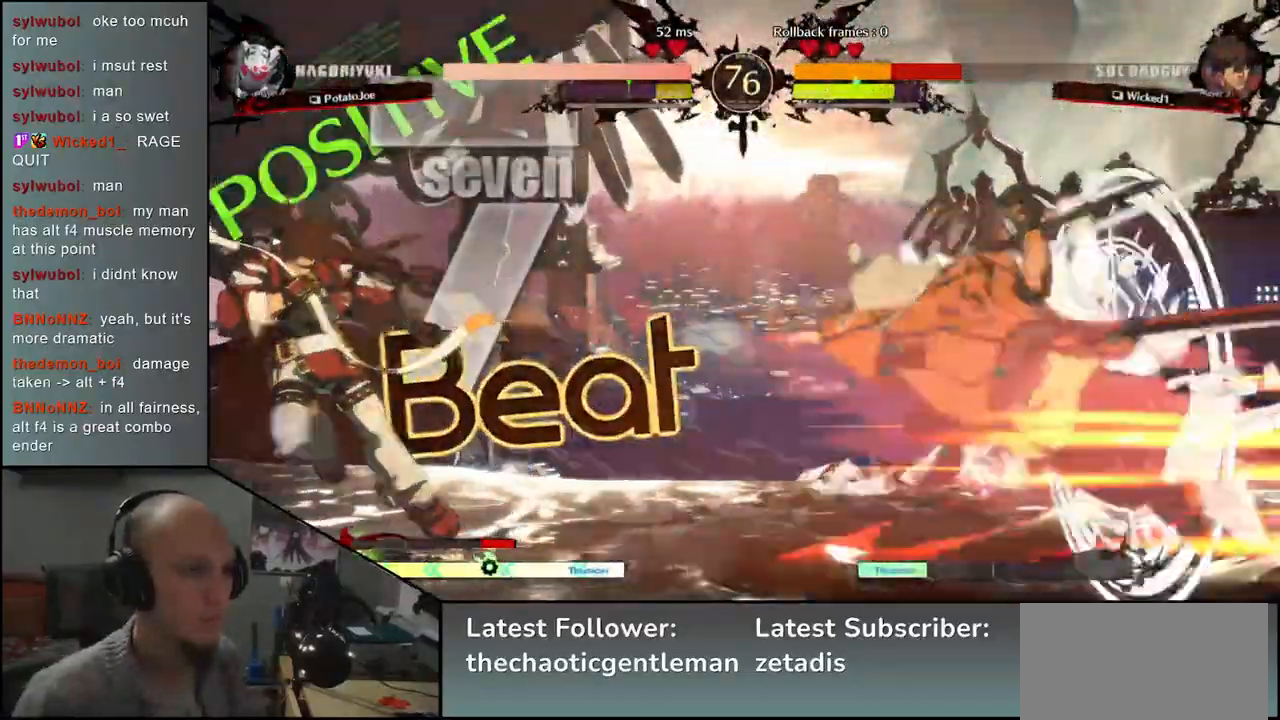
{"buttons": ["CIRCLE", "TRIANGLE", "L1", "R1"], "left_stick": "left", "events": [[50, "SQUARE", "up"], [333, "CIRCLE", "down"], [333, "L1", "down"], [333, "R1", "down"], [350, "L2", "down"], [350, "TRIANGLE", "down"], [383, "L2", "up"]]}
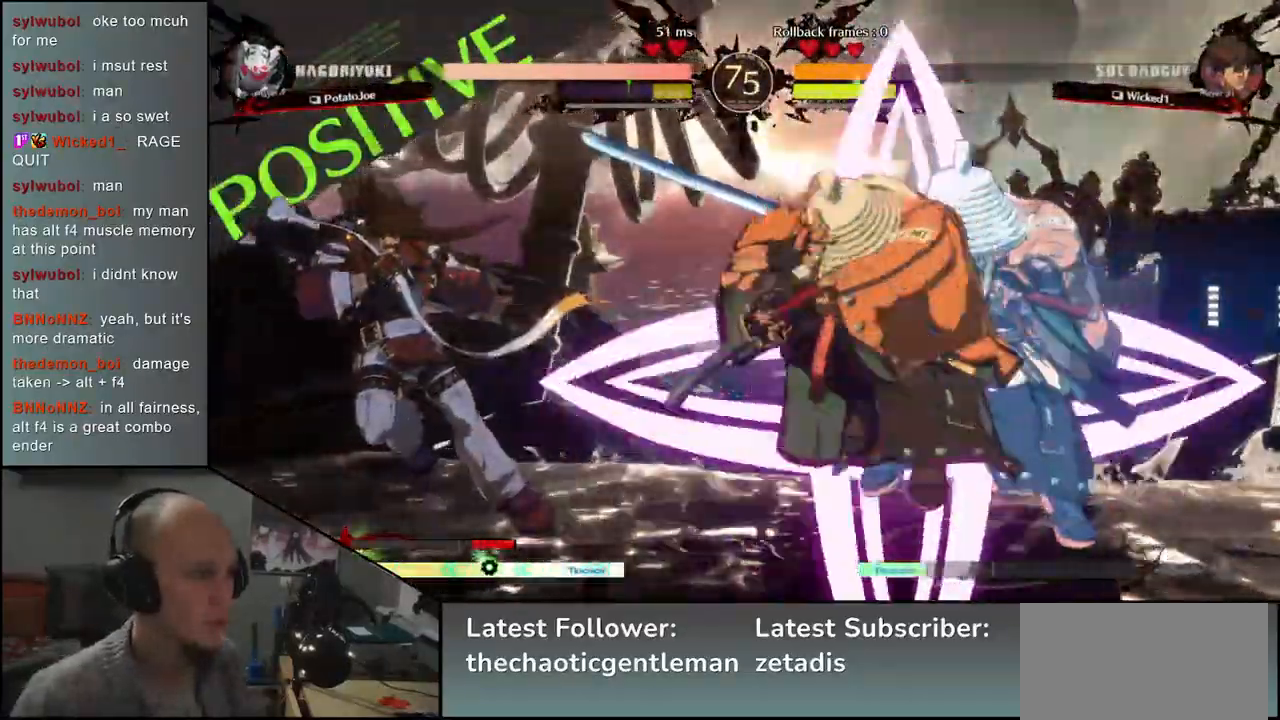
{"buttons": [], "left_stick": "center", "events": [[17, "L1", "up"], [33, "TRIANGLE", "up"], [67, "CIRCLE", "up"], [67, "R1", "up"], [450, "left_stick", "center"]]}
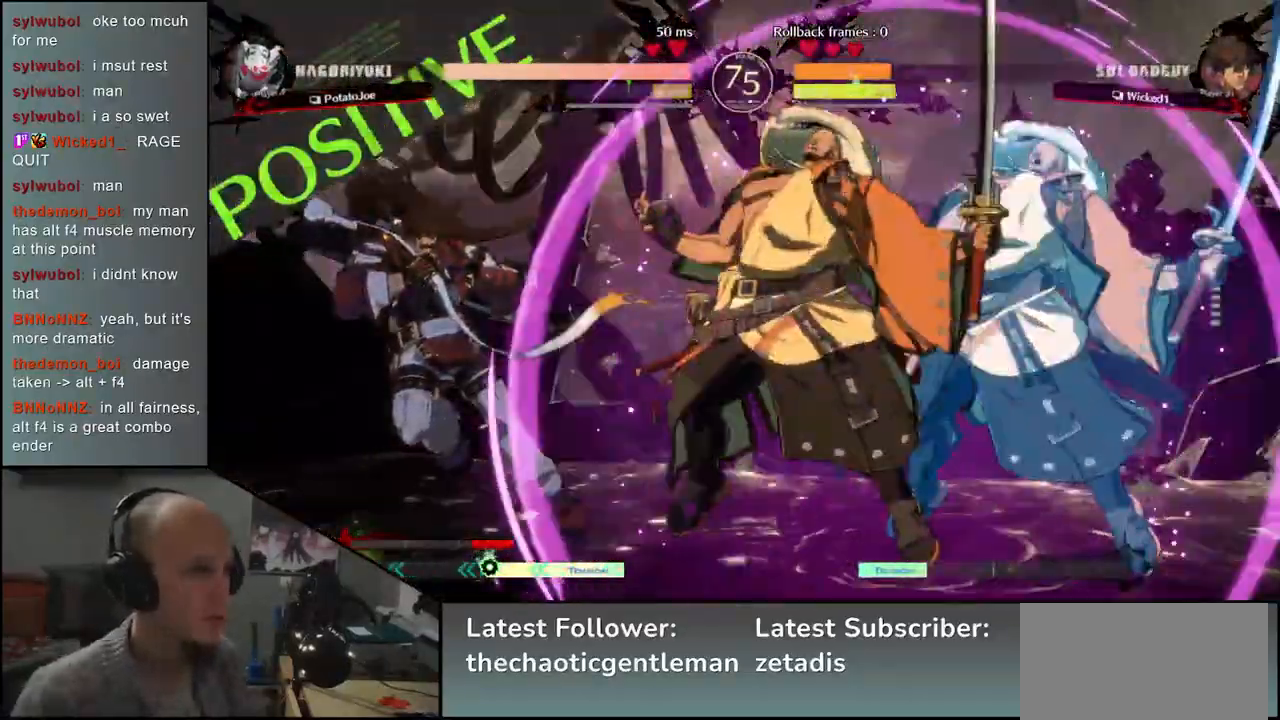
{"buttons": [], "left_stick": "center", "events": [[17, "R1", "down"], [50, "left_stick", "down"], [67, "R1", "up"], [183, "R1", "down"], [250, "R1", "up"], [383, "L1", "down"], [400, "left_stick", "center"], [483, "L1", "up"]]}
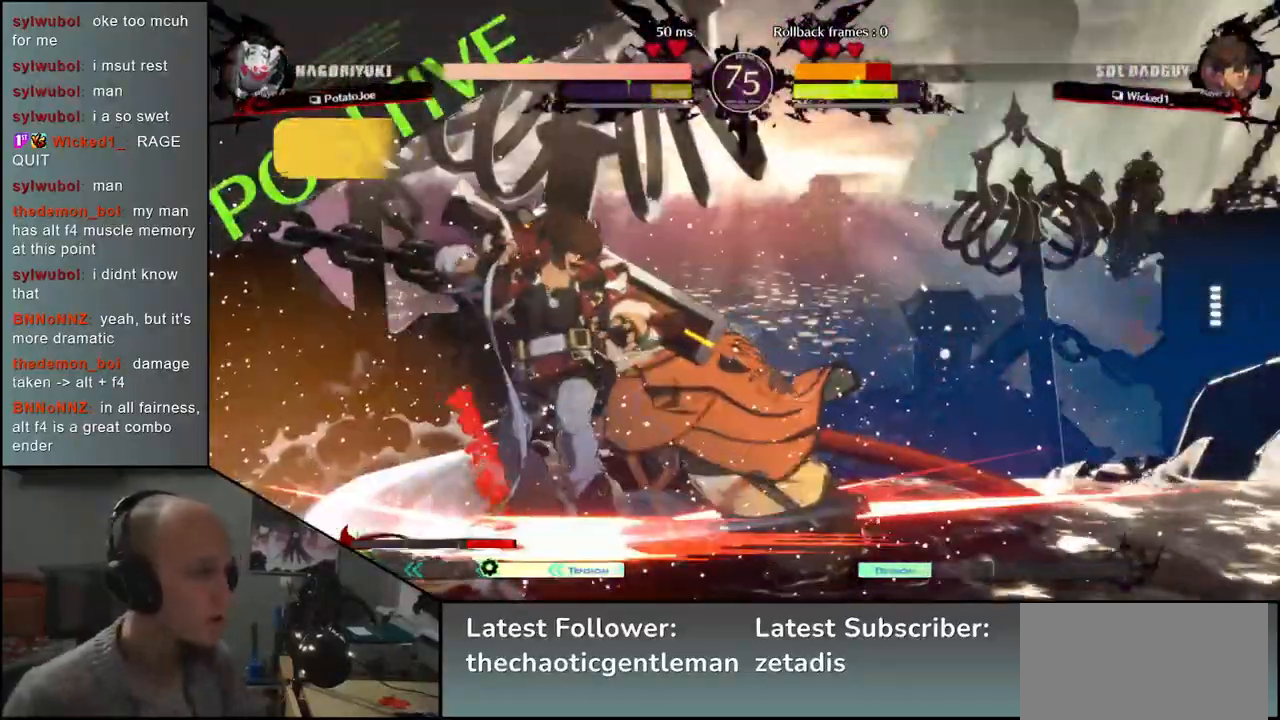
{"buttons": [], "left_stick": "left", "events": [[67, "L1", "down"], [117, "L1", "up"], [200, "left_stick", "left"]]}
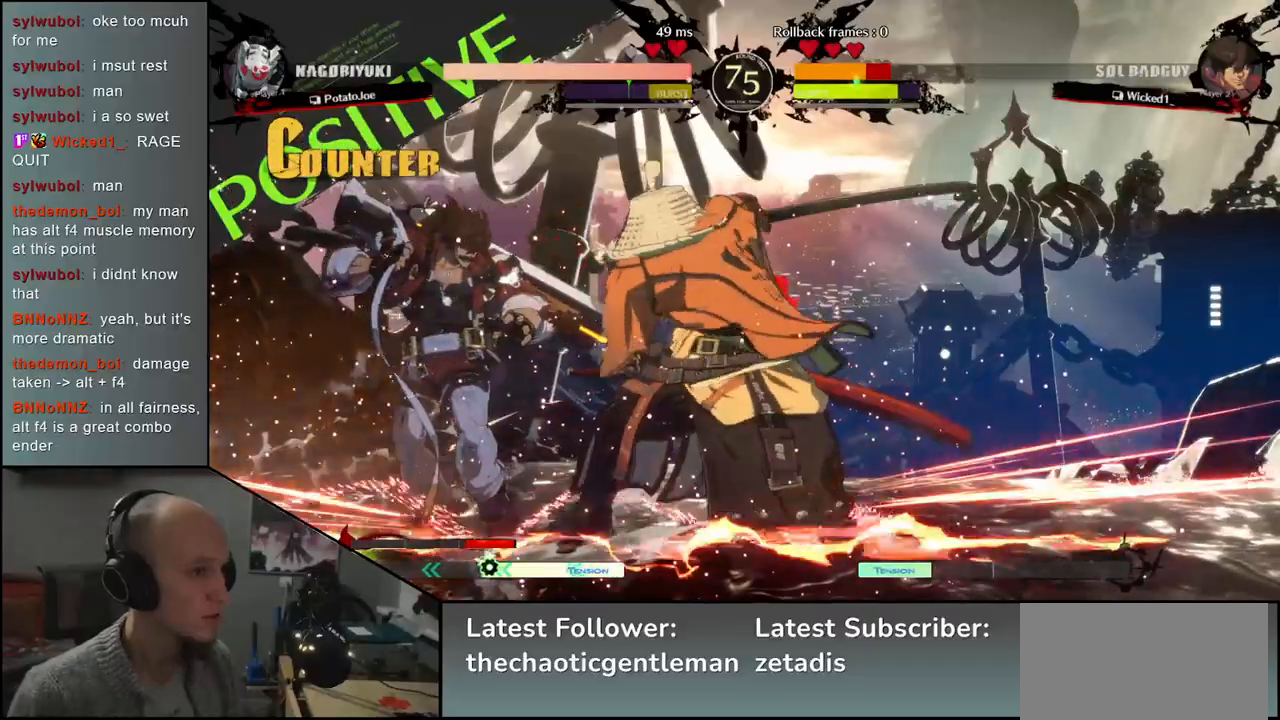
{"buttons": [], "left_stick": "left", "events": [[167, "left_stick", "down"], [233, "L1", "down"], [233, "left_stick", "right"], [333, "L1", "up"], [383, "left_stick", "left"]]}
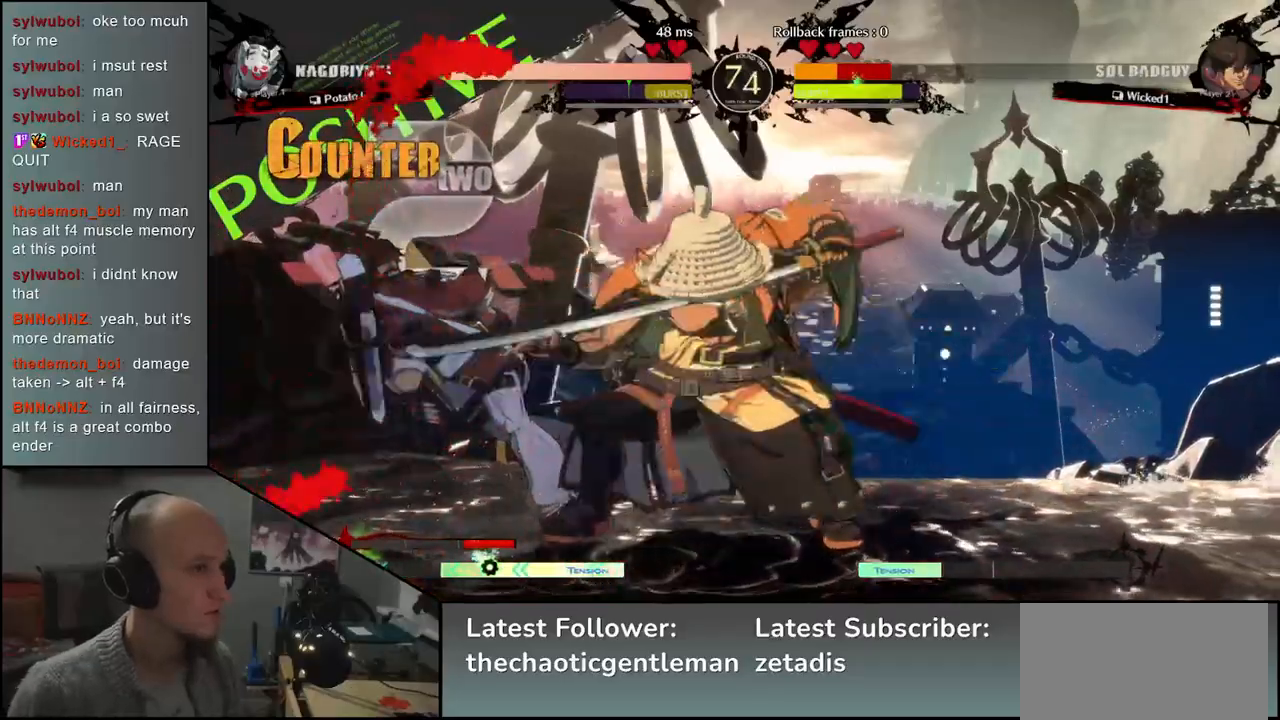
{"buttons": ["L1"], "left_stick": "left", "events": [[483, "L1", "down"]]}
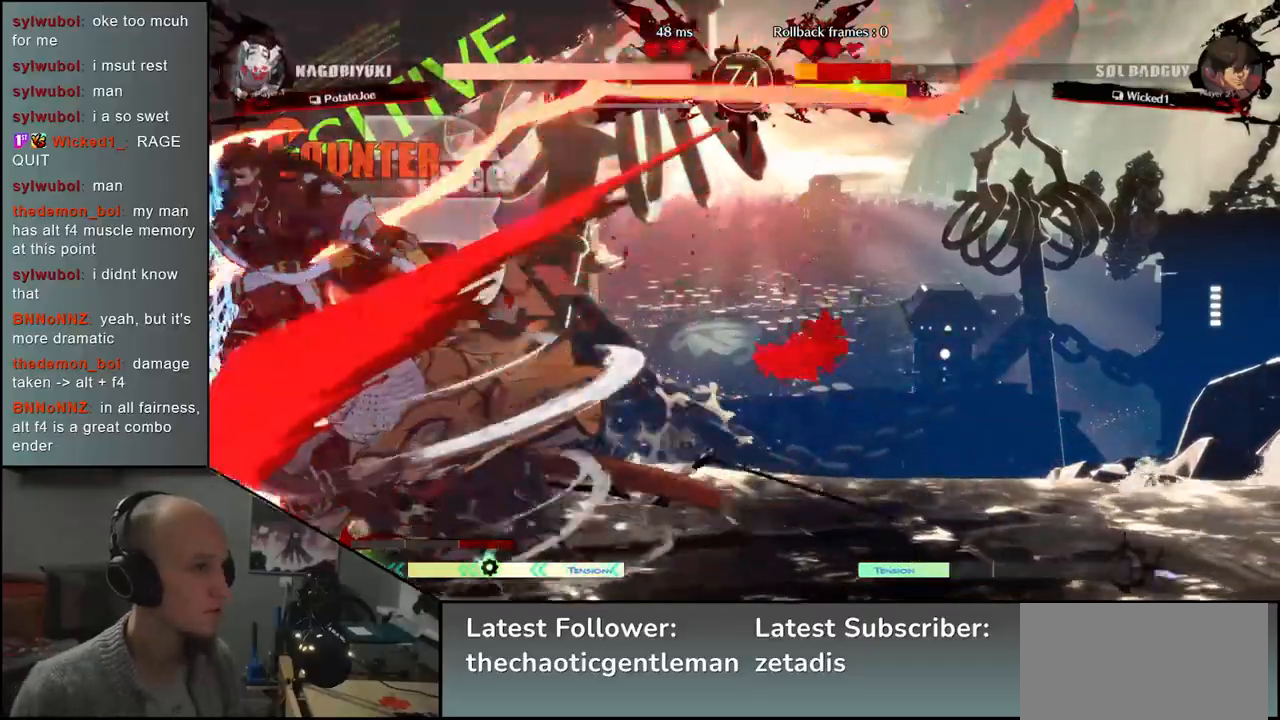
{"buttons": [], "left_stick": "left", "events": [[83, "L1", "up"], [117, "CIRCLE", "down"], [133, "L1", "down"], [150, "R1", "down"], [150, "TRIANGLE", "down"], [350, "L1", "up"], [350, "R1", "up"], [350, "TRIANGLE", "up"], [367, "CIRCLE", "up"]]}
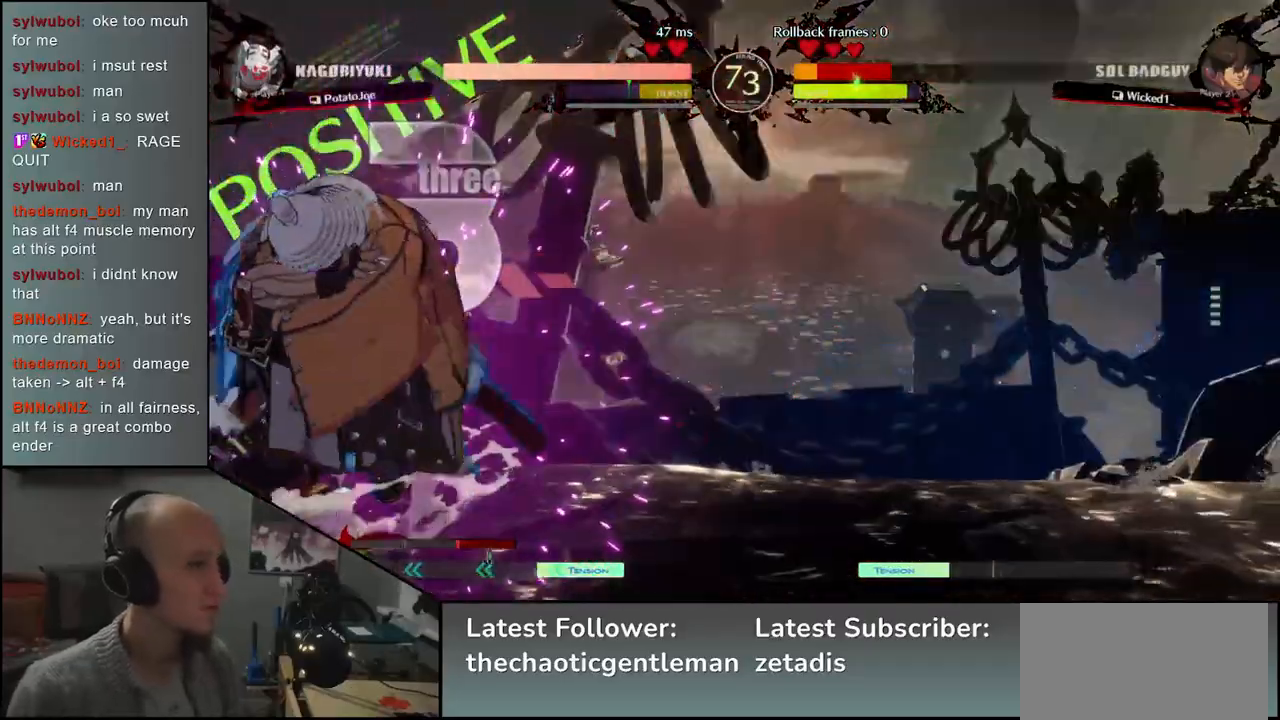
{"buttons": ["R1"], "left_stick": "down", "events": [[117, "R1", "down"], [167, "left_stick", "center"], [183, "R1", "up"], [217, "left_stick", "down"], [283, "R1", "down"], [350, "R1", "up"], [467, "R1", "down"]]}
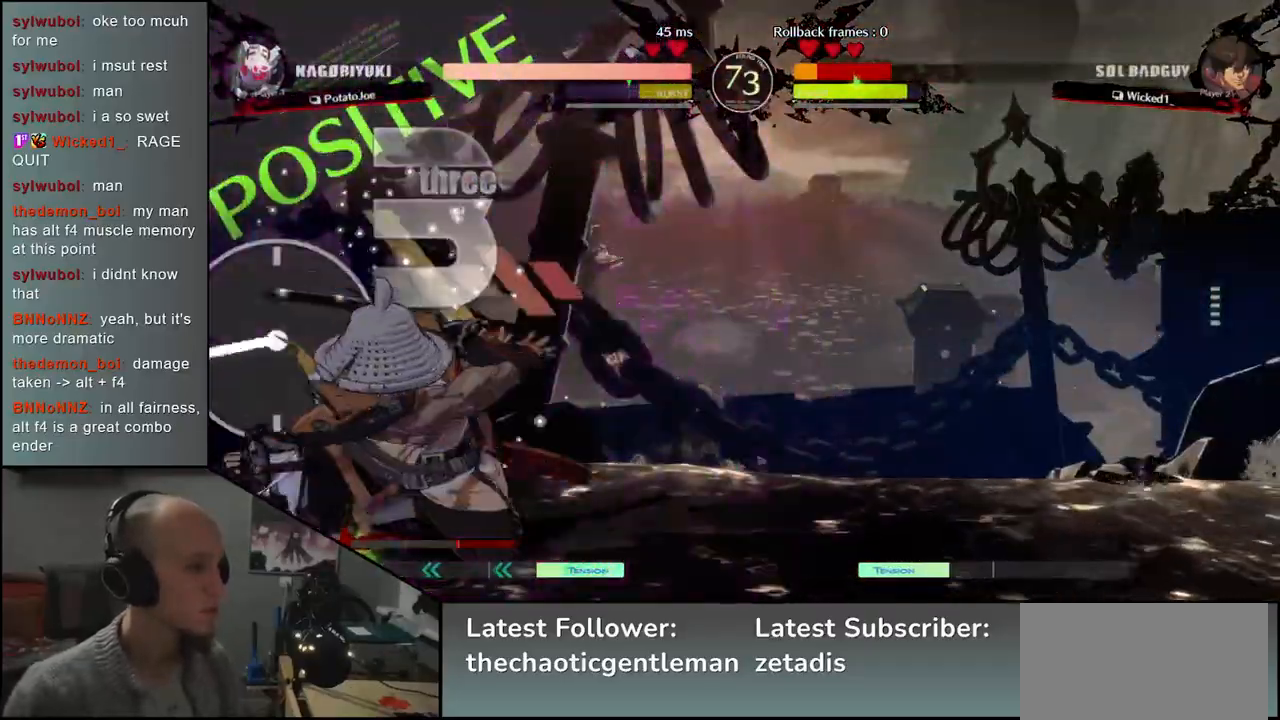
{"buttons": ["L1"], "left_stick": "center", "events": [[33, "R1", "up"], [233, "L1", "down"], [250, "left_stick", "center"], [317, "L1", "up"], [433, "L1", "down"]]}
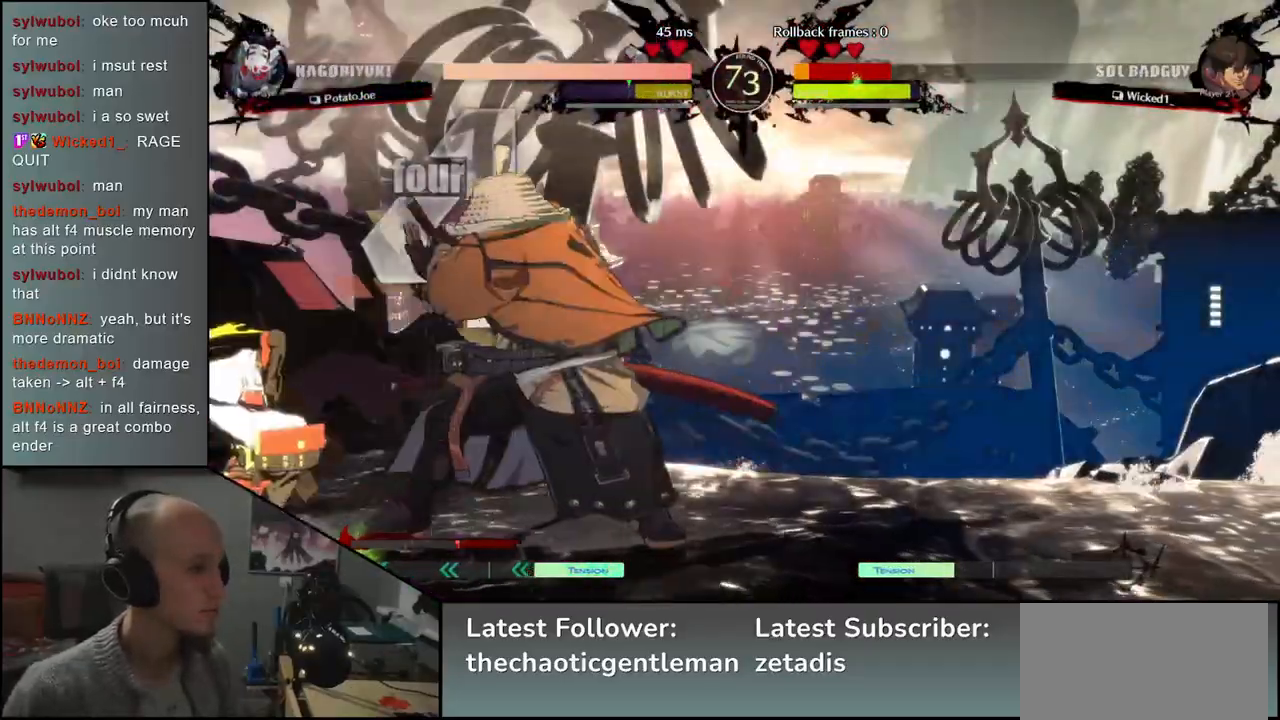
{"buttons": [], "left_stick": "left", "events": [[17, "L1", "up"], [100, "L1", "down"], [183, "L1", "up"], [367, "left_stick", "left"]]}
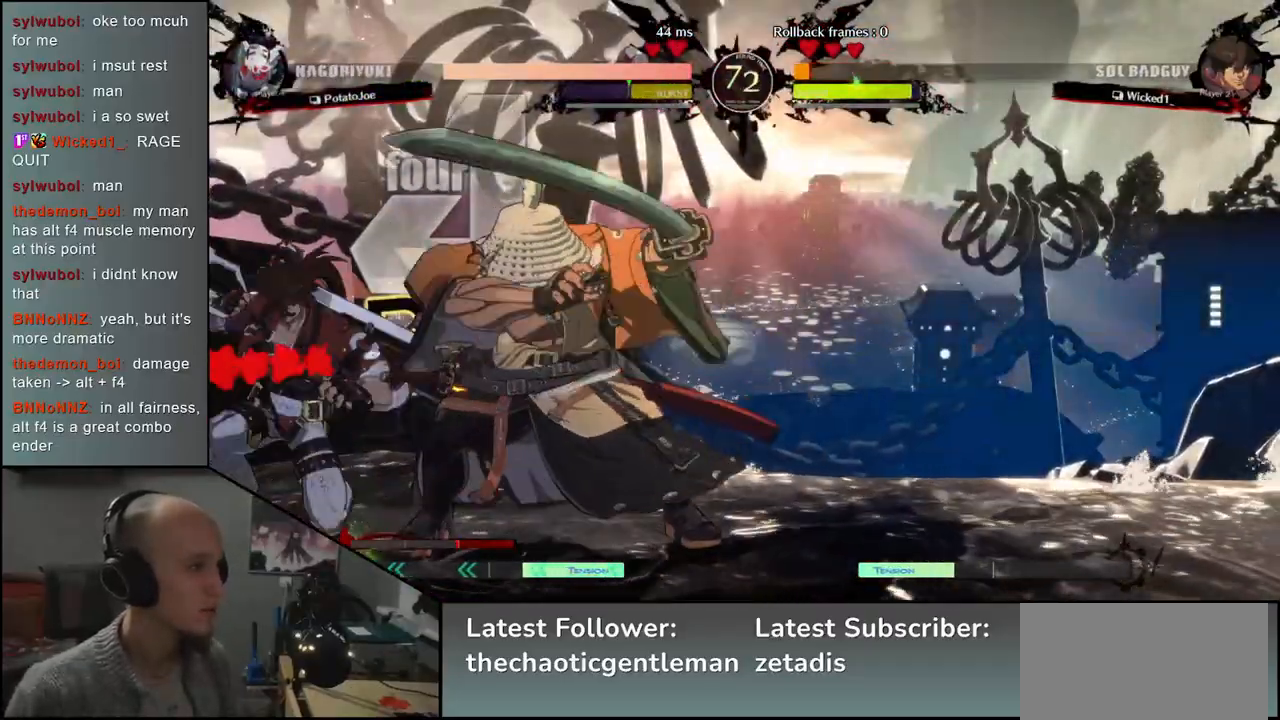
{"buttons": [], "left_stick": "center", "events": [[33, "left_stick", "down"], [100, "left_stick", "right"], [117, "L1", "down"], [217, "L1", "up"], [267, "left_stick", "left"], [500, "left_stick", "center"]]}
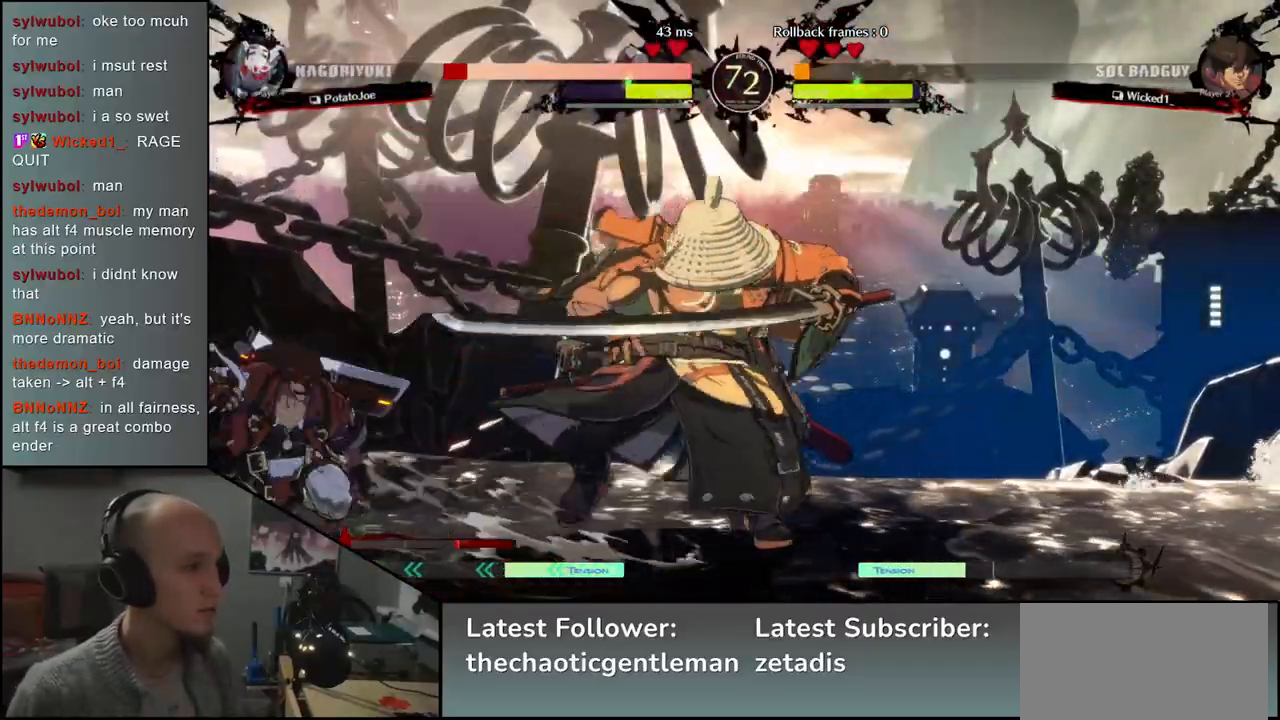
{"buttons": [], "left_stick": "right", "events": [[33, "left_stick", "right"]]}